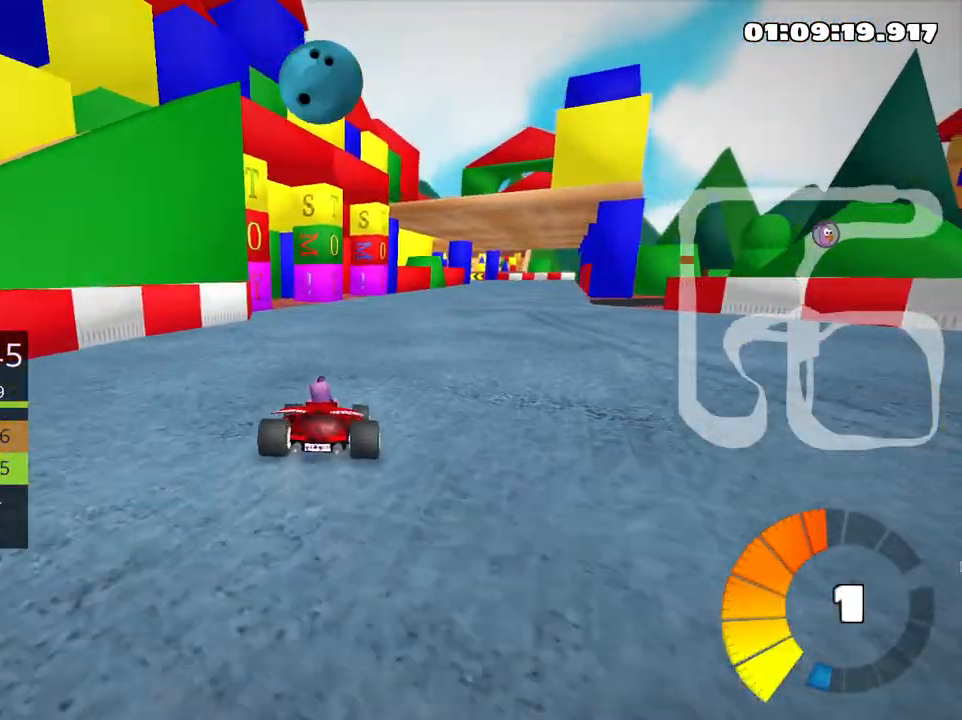
Gameplay with keyboard; each line is a JSON object with the keys held at the frame after it. "events" lists presses ("down") and releases ("up") of "down", "fire", "flag", "left", "look", "nitro", "right", "skid" and "up" between this image and that frame as [ms after this image, input, new state], when the widget could be followed in between. No other keys are recorded. Mouse input is not recorded. Key names are as the overlay labels them; some are game actions (e.g. jump) rather than physical keys.
{"keys": ["right", "up"], "events": [[66, "right", "down"]]}
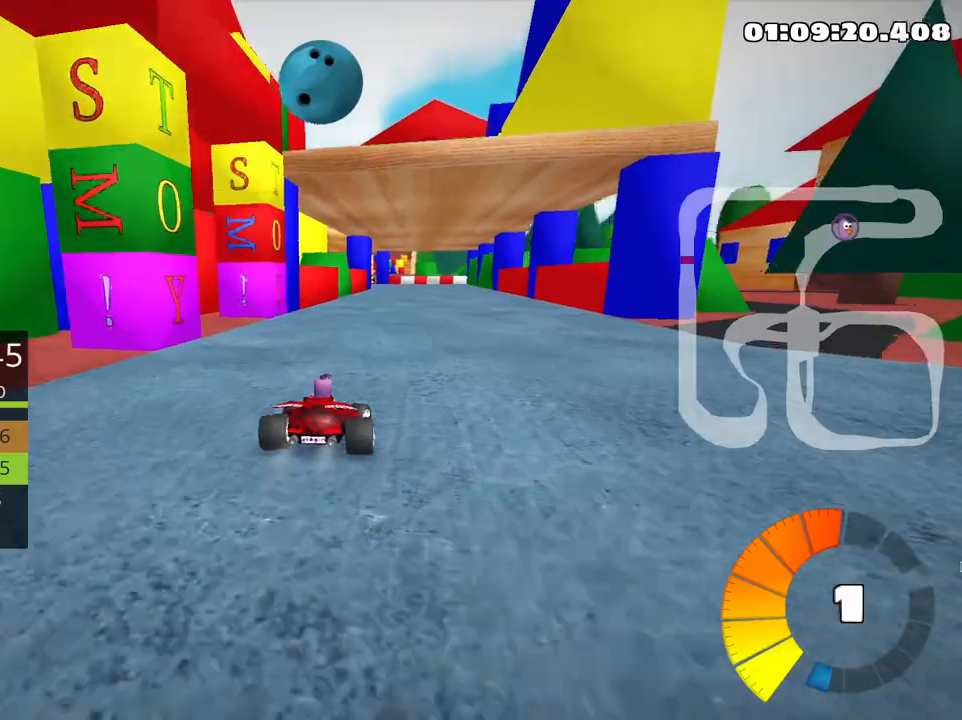
{"keys": ["right", "skid", "up"], "events": [[116, "right", "up"], [200, "skid", "down"], [233, "left", "down"], [316, "left", "up"], [350, "right", "down"]]}
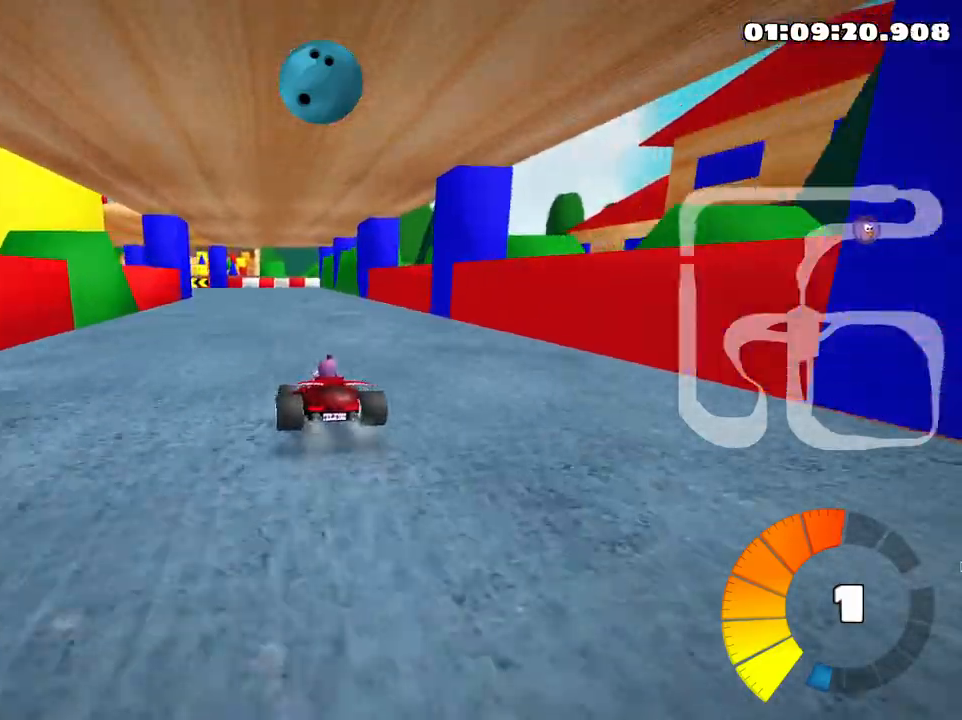
{"keys": ["left", "skid"], "events": [[383, "up", "up"], [433, "left", "down"], [500, "right", "up"]]}
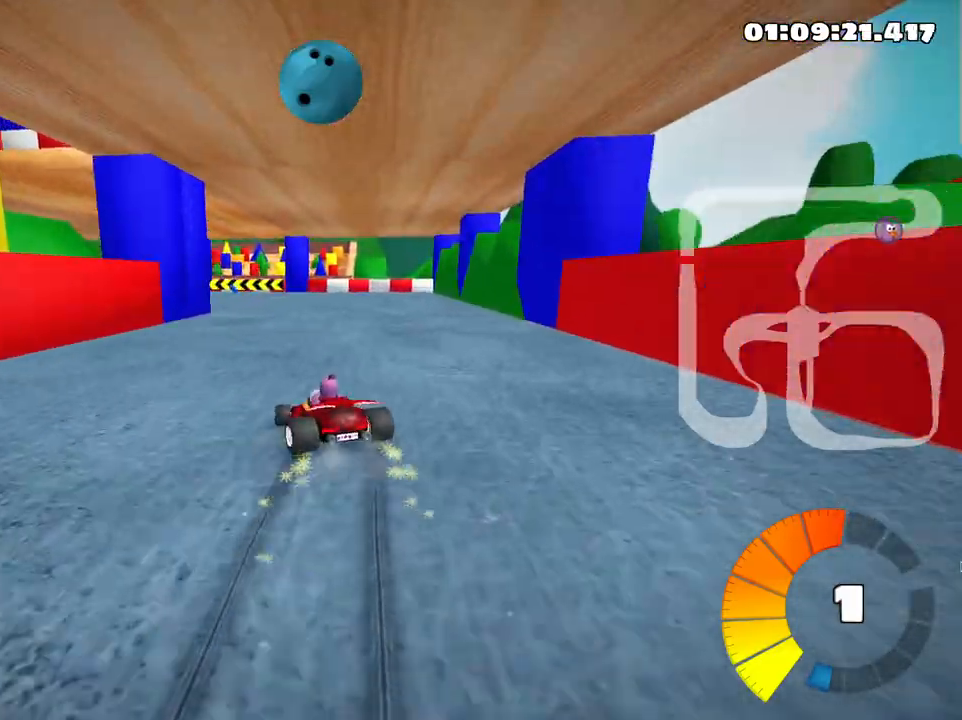
{"keys": ["left"], "events": [[483, "skid", "up"]]}
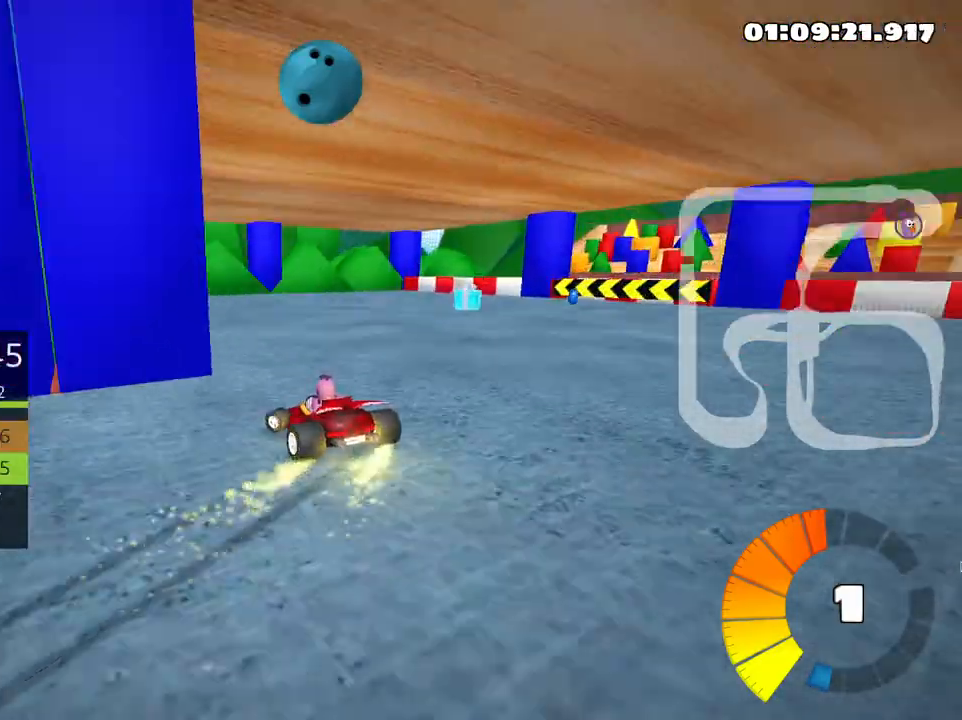
{"keys": ["left"], "events": []}
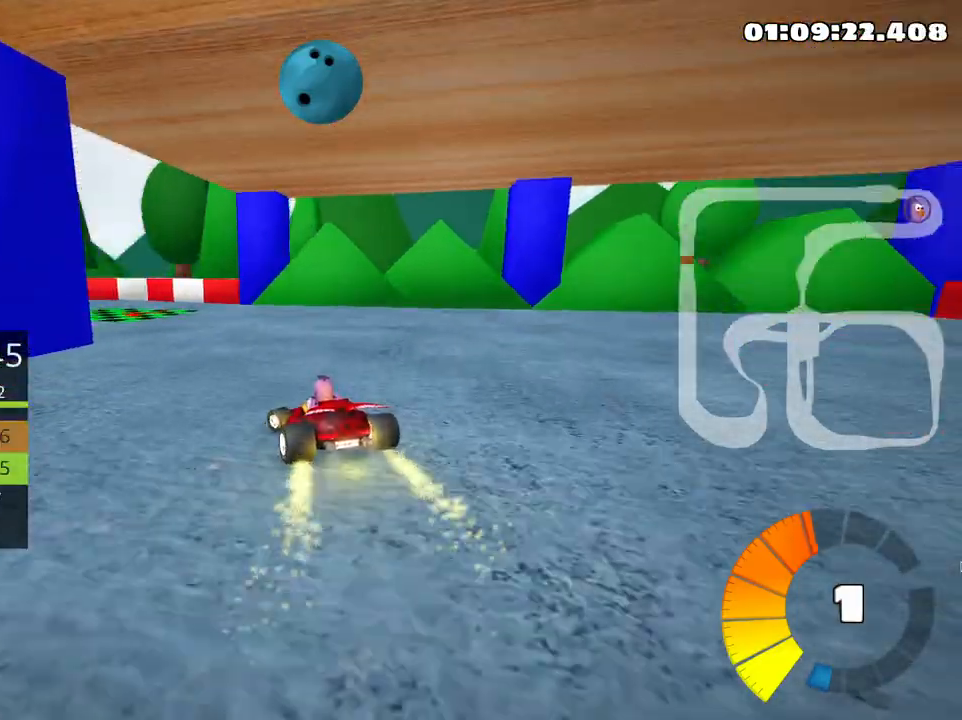
{"keys": ["left", "up"], "events": [[283, "up", "down"], [350, "left", "up"], [500, "left", "down"]]}
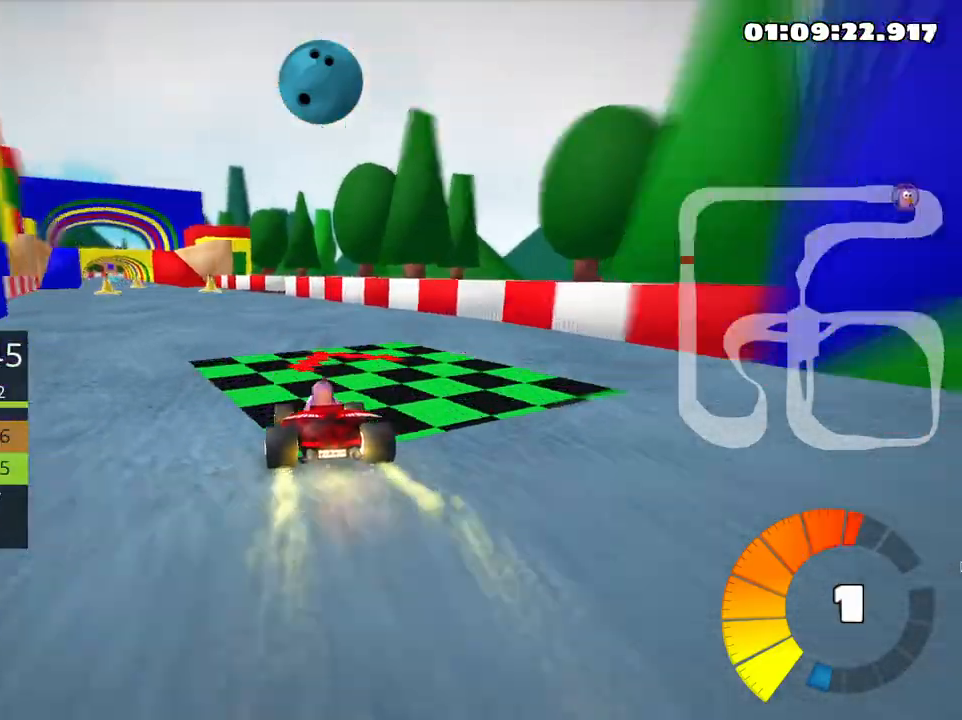
{"keys": ["left", "up"], "events": []}
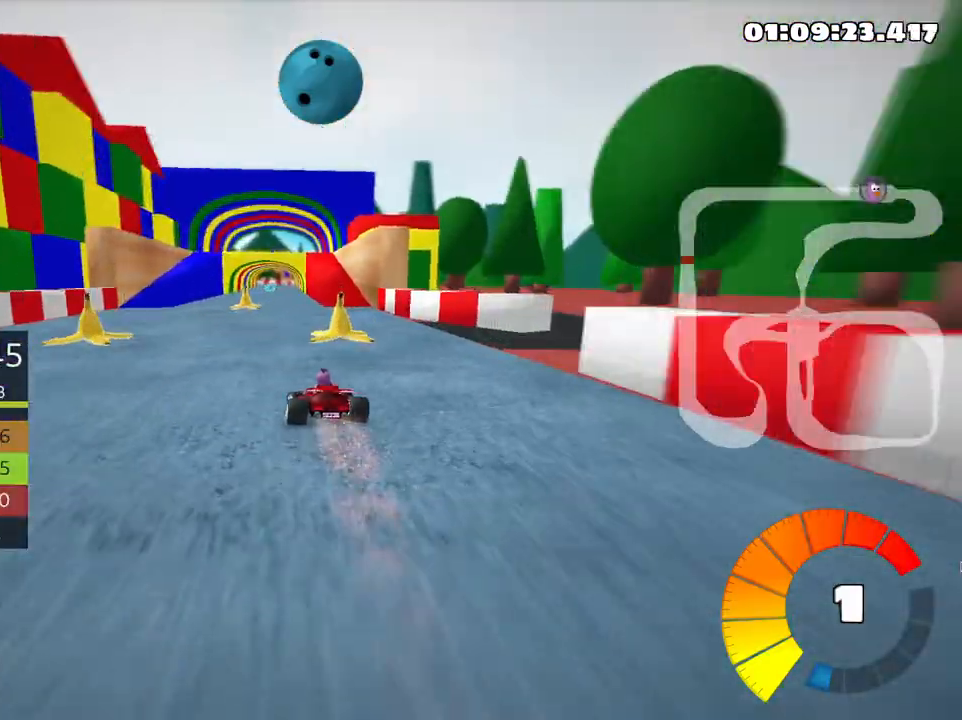
{"keys": ["up"], "events": [[116, "left", "up"], [200, "skid", "down"], [216, "right", "down"], [366, "skid", "up"], [400, "right", "up"]]}
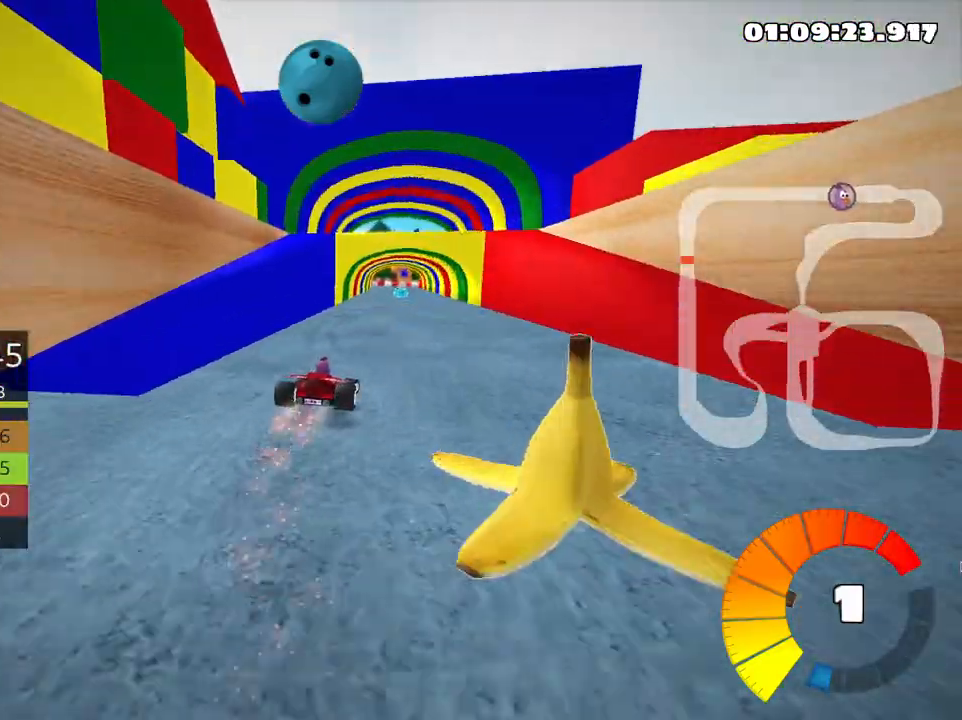
{"keys": ["left", "up"], "events": [[283, "left", "down"]]}
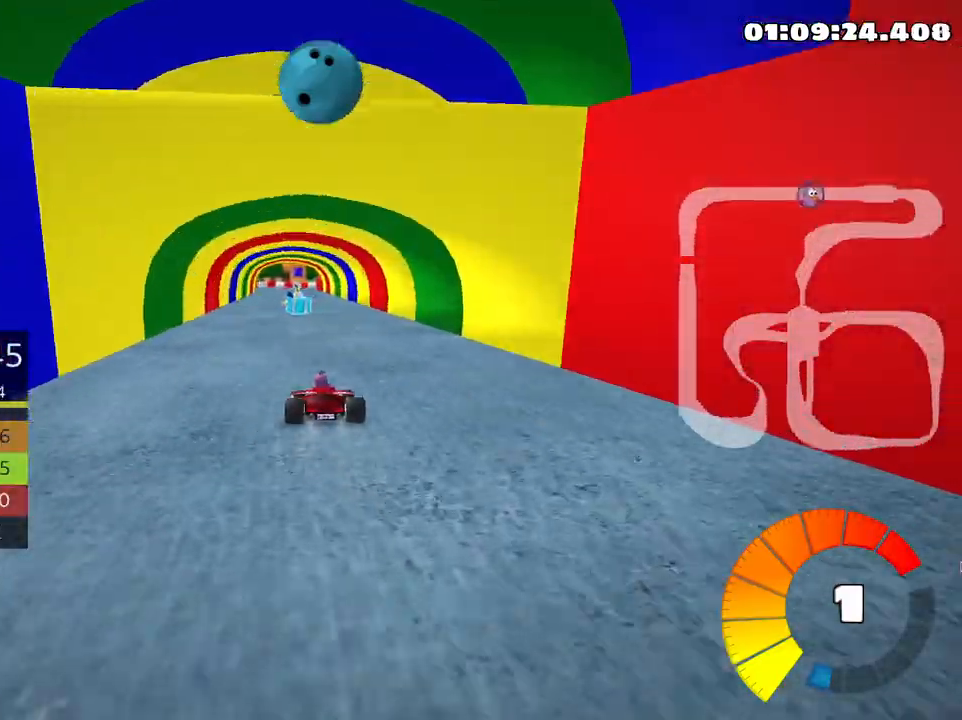
{"keys": ["up"], "events": [[50, "left", "up"], [200, "skid", "down"], [233, "right", "down"], [333, "skid", "up"], [500, "right", "up"]]}
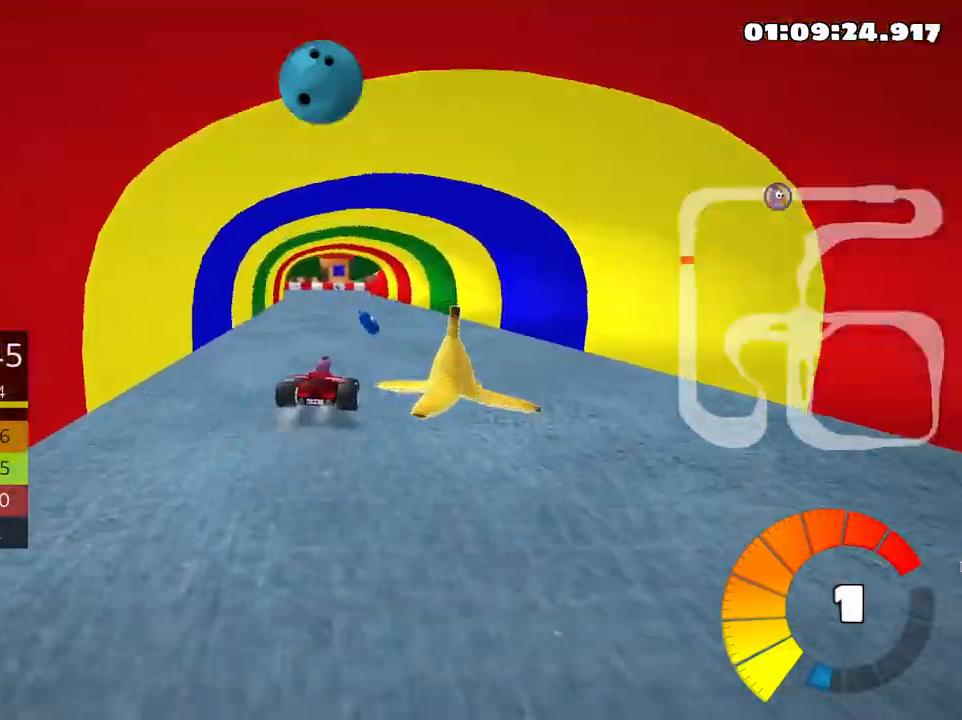
{"keys": ["left", "skid", "up"], "events": [[33, "left", "down"], [66, "skid", "down"]]}
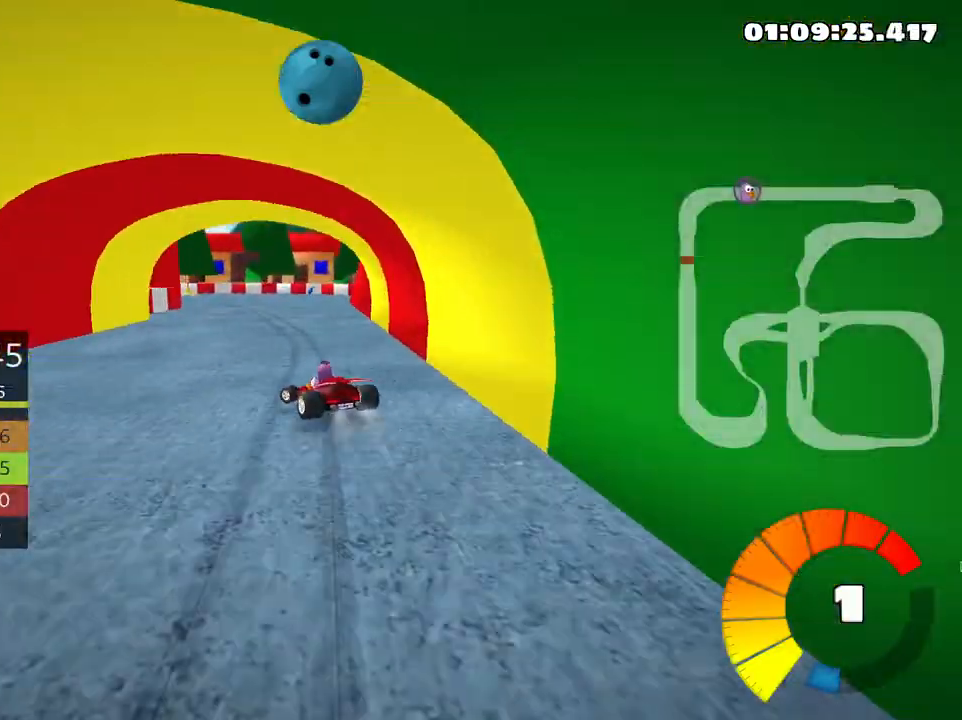
{"keys": ["left", "skid", "up"], "events": []}
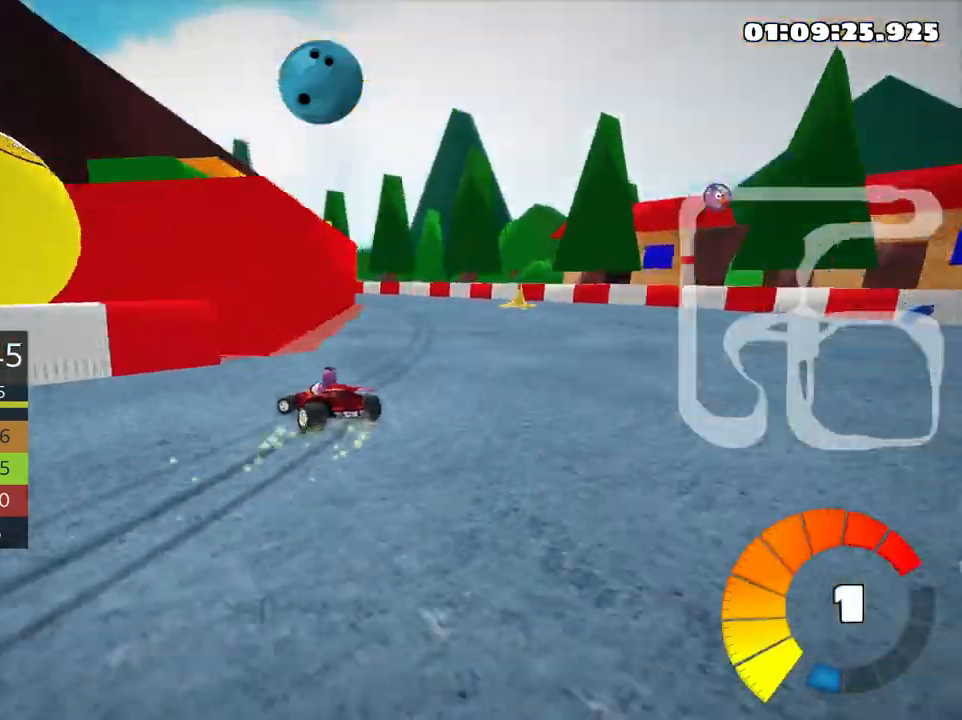
{"keys": ["left", "skid", "up"], "events": []}
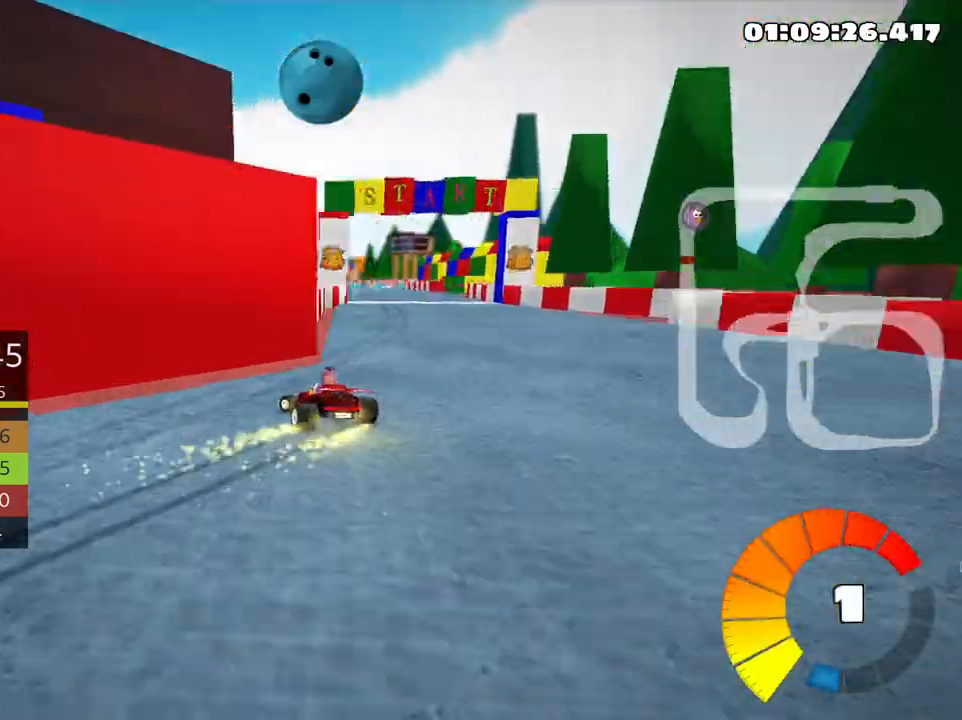
{"keys": ["right", "skid", "up"], "events": [[316, "right", "down"], [433, "left", "up"]]}
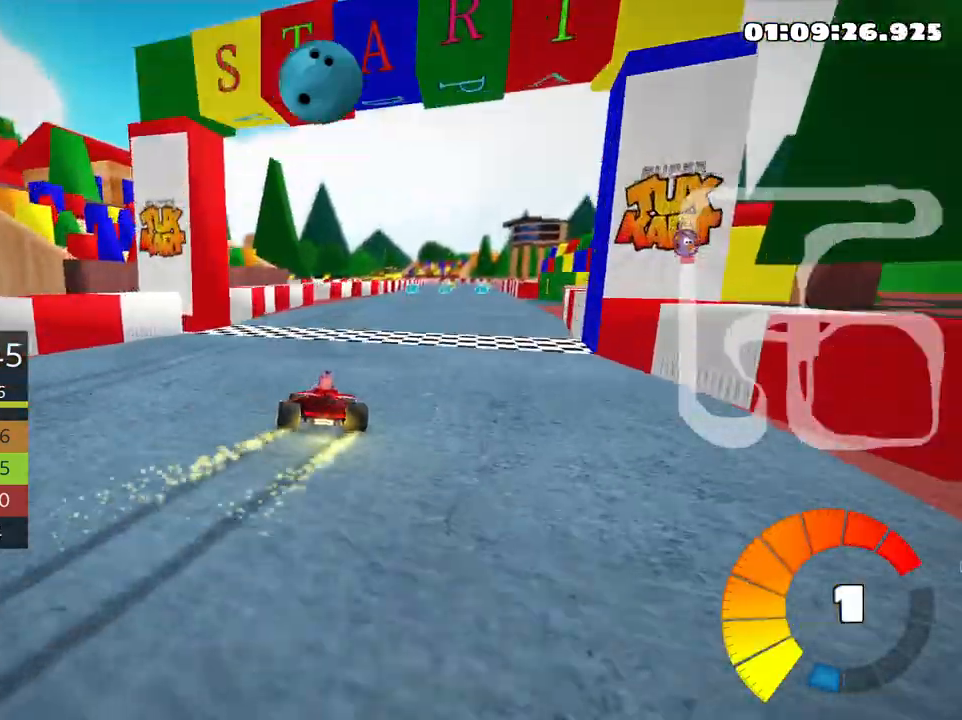
{"keys": ["right", "skid", "up"], "events": [[133, "nitro", "down"], [200, "nitro", "up"]]}
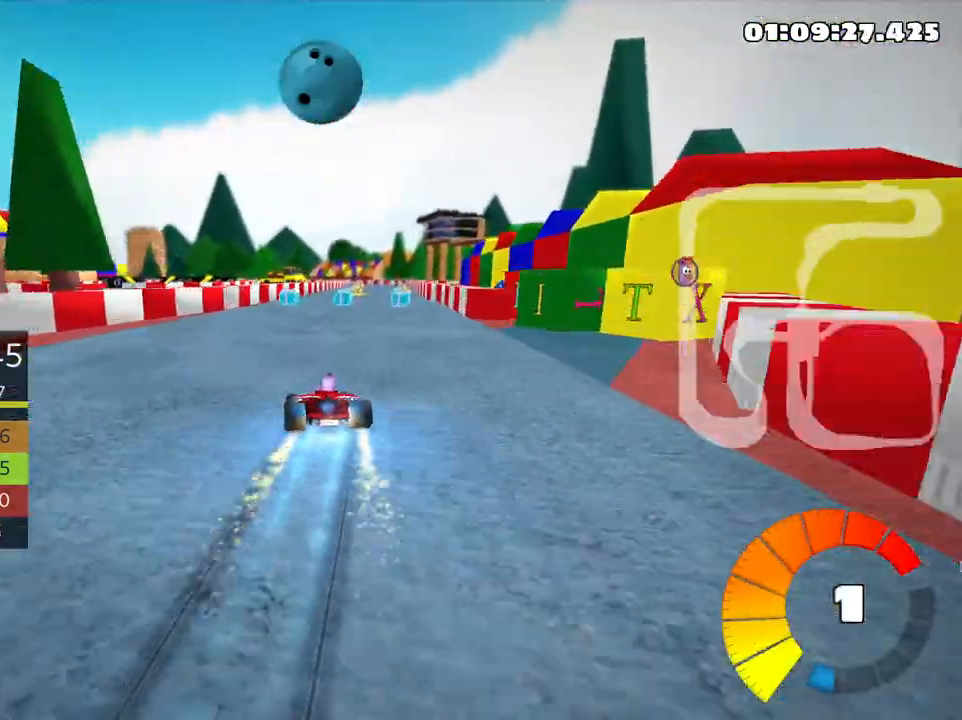
{"keys": ["right", "skid", "up"], "events": []}
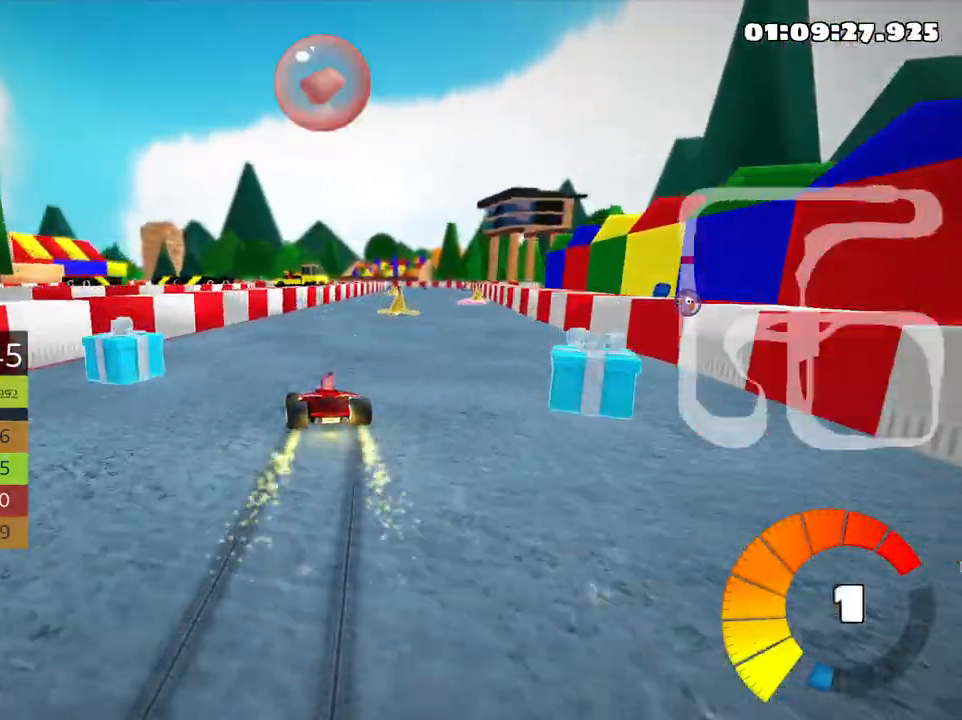
{"keys": ["right", "up"], "events": [[150, "skid", "up"]]}
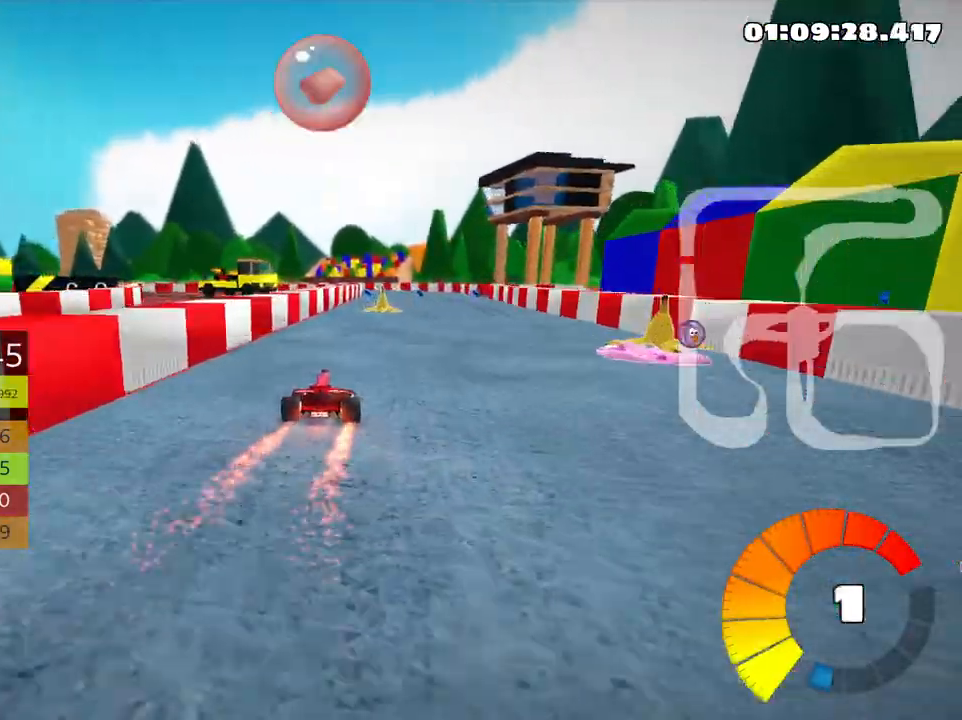
{"keys": ["left", "skid", "up"], "events": [[216, "right", "up"], [266, "left", "down"], [266, "skid", "down"]]}
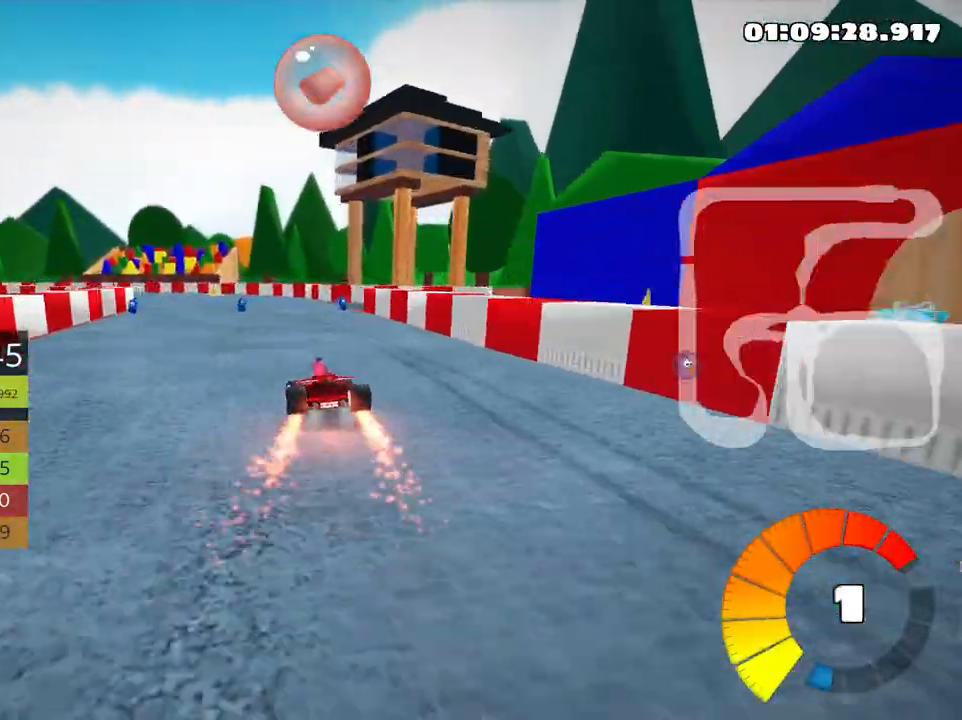
{"keys": ["left", "skid", "up"], "events": [[266, "left", "up"], [350, "left", "down"]]}
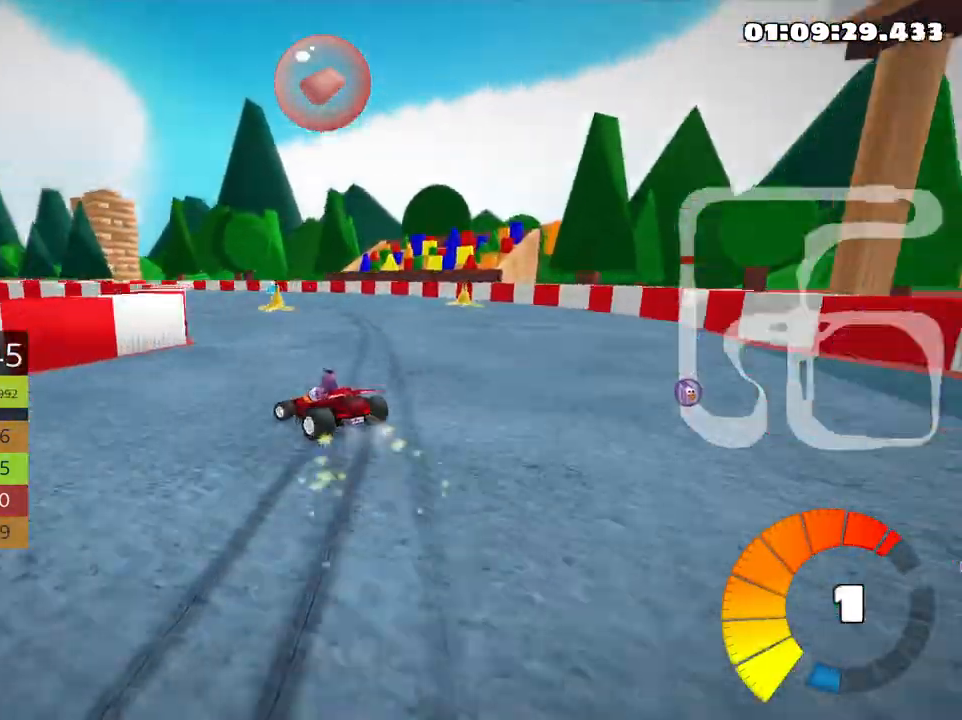
{"keys": ["left", "nitro", "skid", "up"], "events": [[100, "left", "up"], [150, "right", "down"], [233, "left", "down"], [283, "right", "up"], [450, "nitro", "down"]]}
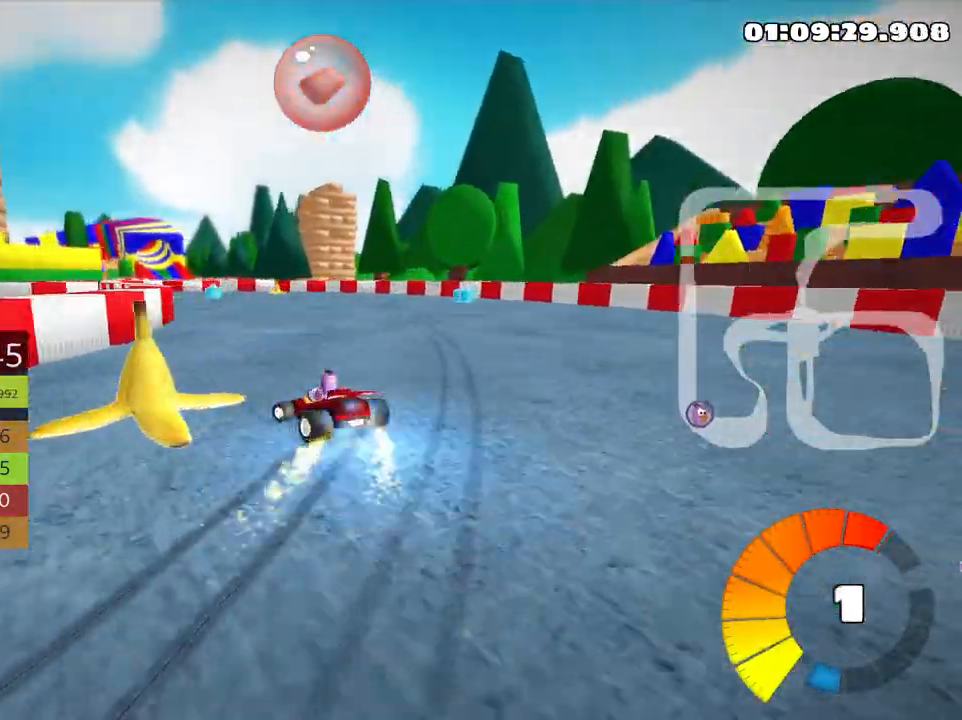
{"keys": ["left", "skid", "up"], "events": [[116, "nitro", "up"]]}
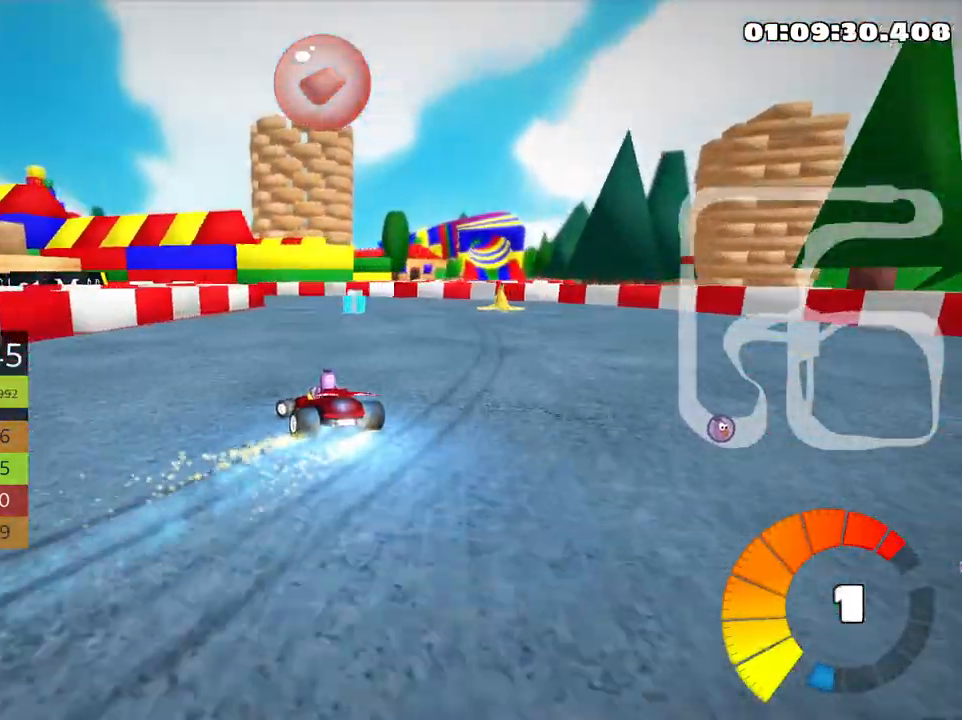
{"keys": ["left", "up"], "events": [[383, "skid", "up"]]}
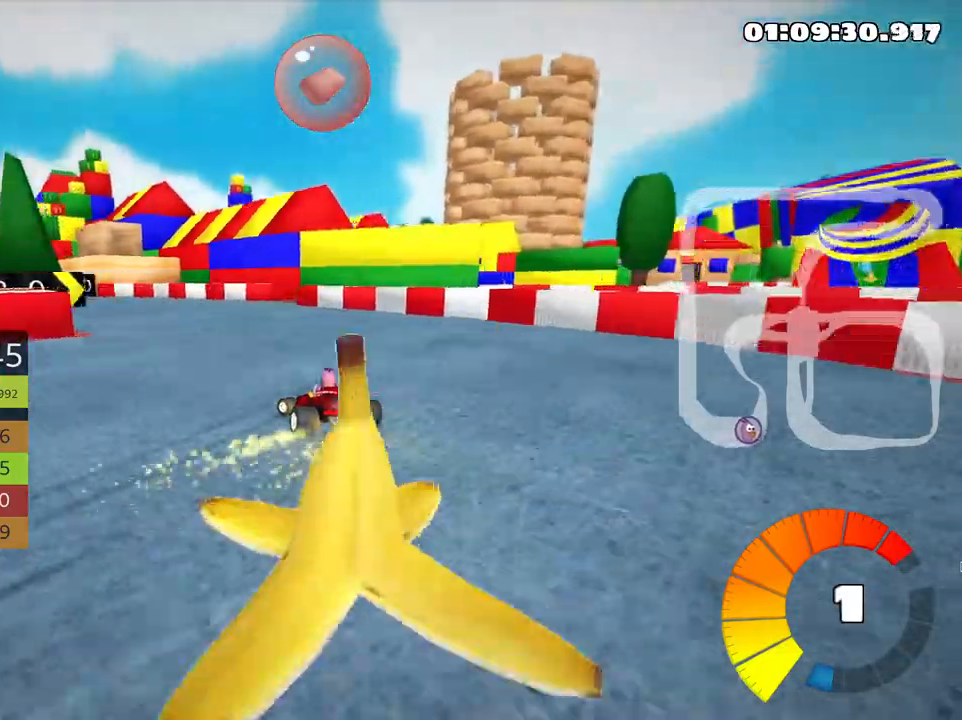
{"keys": ["left", "up"], "events": []}
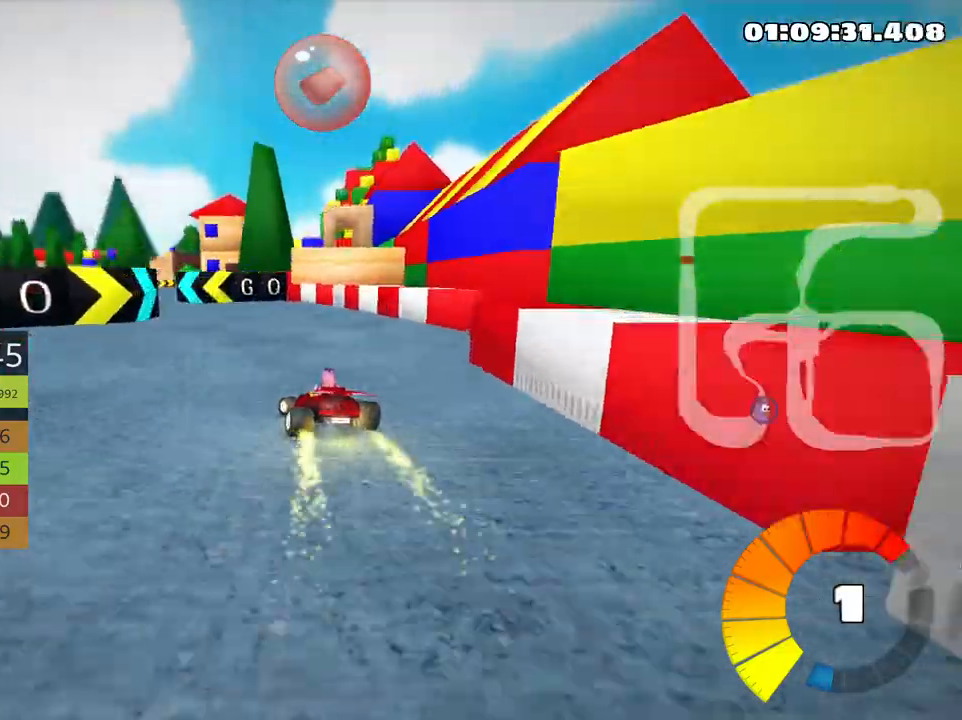
{"keys": ["right", "skid", "up"], "events": [[33, "left", "up"], [466, "right", "down"], [483, "skid", "down"]]}
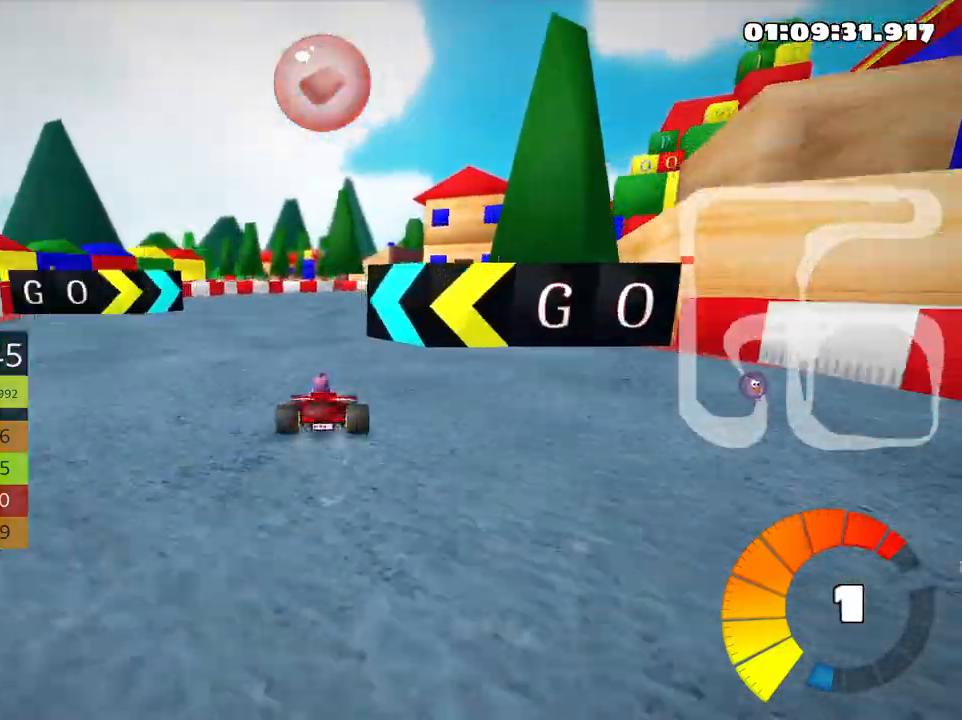
{"keys": ["right", "skid", "up"], "events": [[200, "nitro", "down"], [250, "nitro", "up"]]}
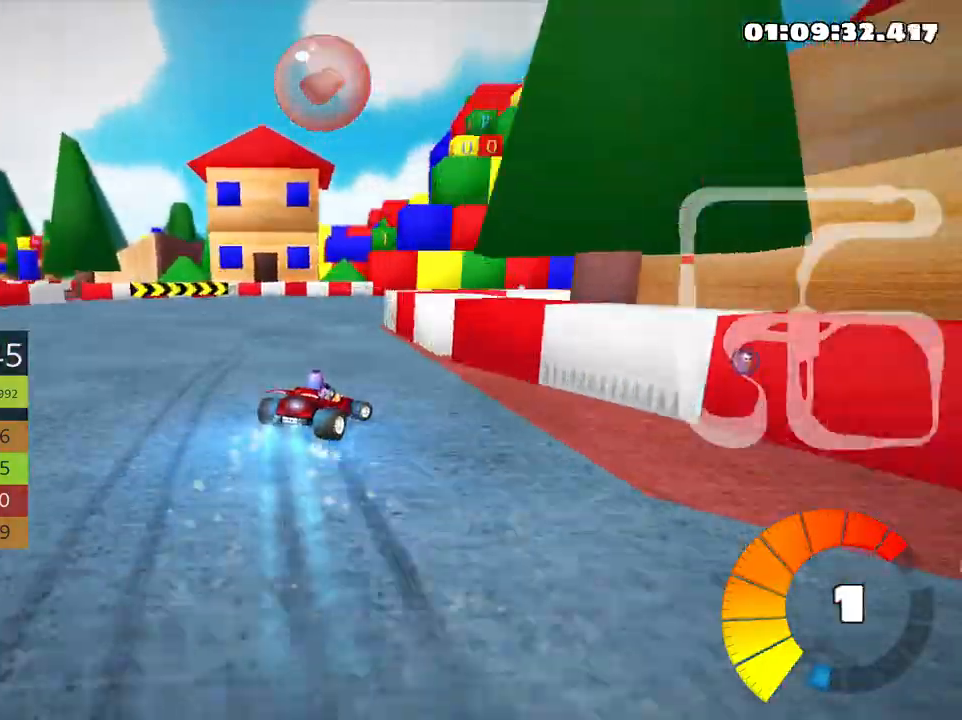
{"keys": ["right", "skid", "up"], "events": []}
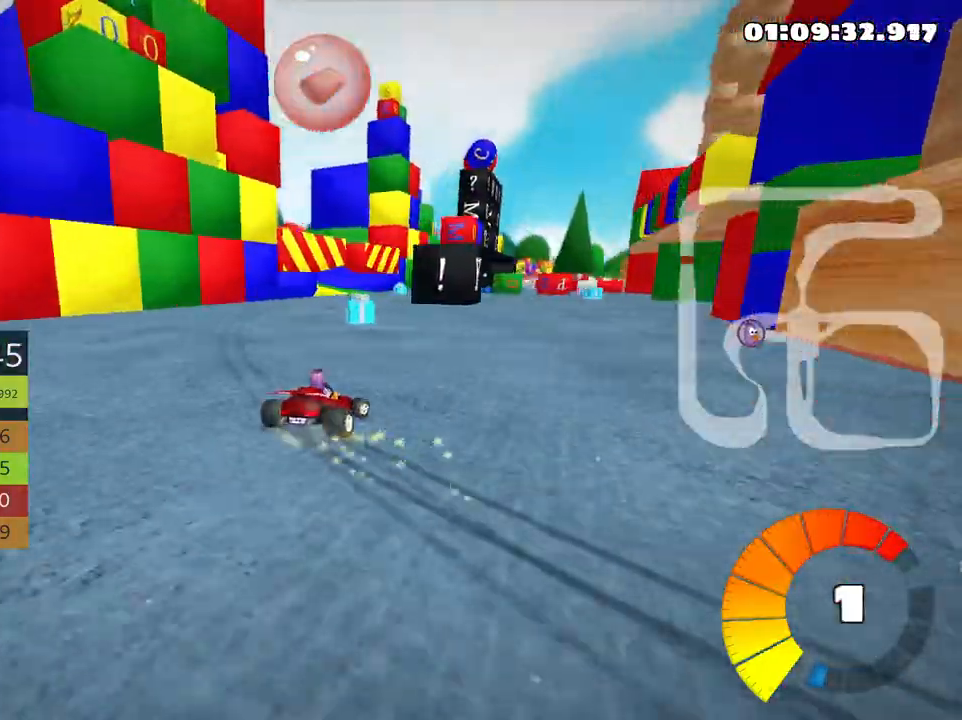
{"keys": ["up"], "events": [[133, "skid", "up"], [216, "right", "up"]]}
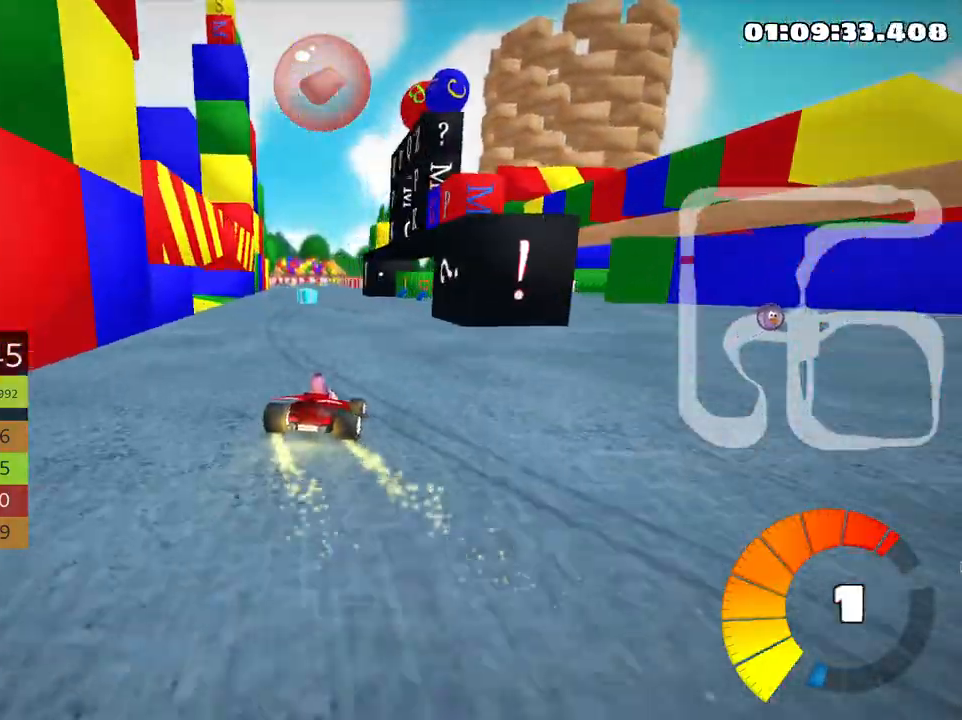
{"keys": ["left", "nitro", "up"], "events": [[83, "left", "down"], [250, "fire", "down"], [416, "fire", "up"], [500, "nitro", "down"]]}
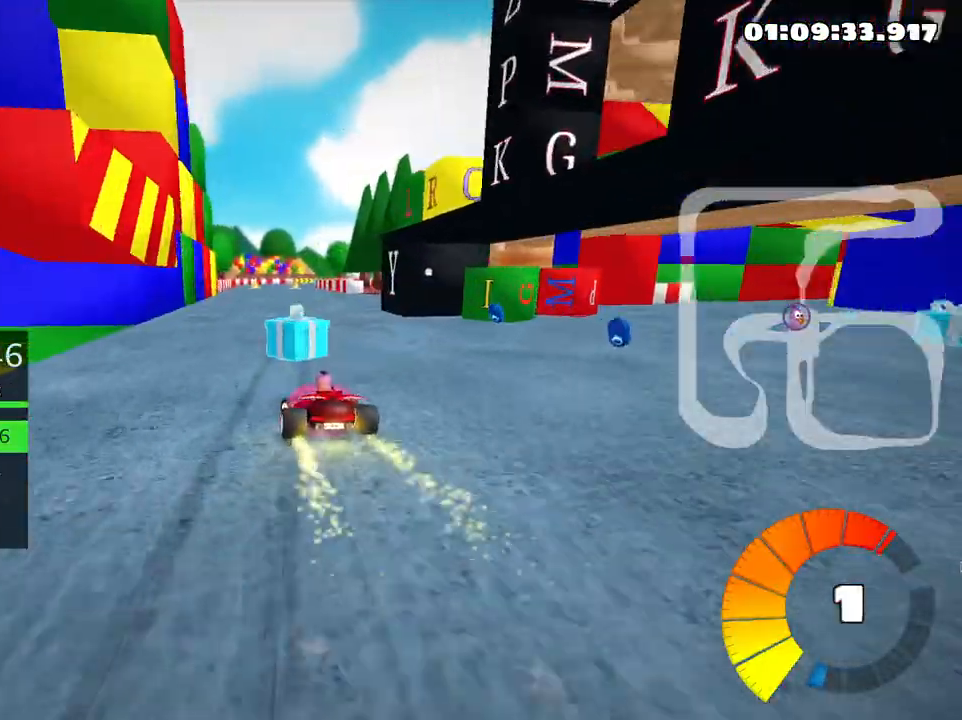
{"keys": ["skid", "up"], "events": [[83, "nitro", "up"], [116, "left", "up"], [166, "skid", "down"], [200, "right", "down"], [450, "right", "up"]]}
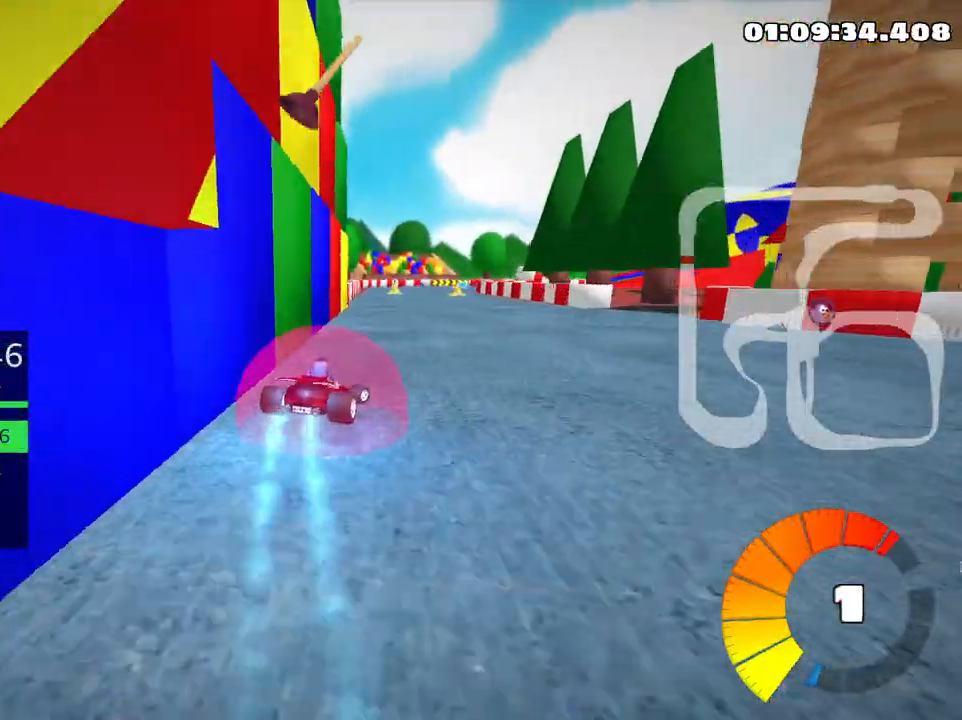
{"keys": ["left", "skid", "up"]}